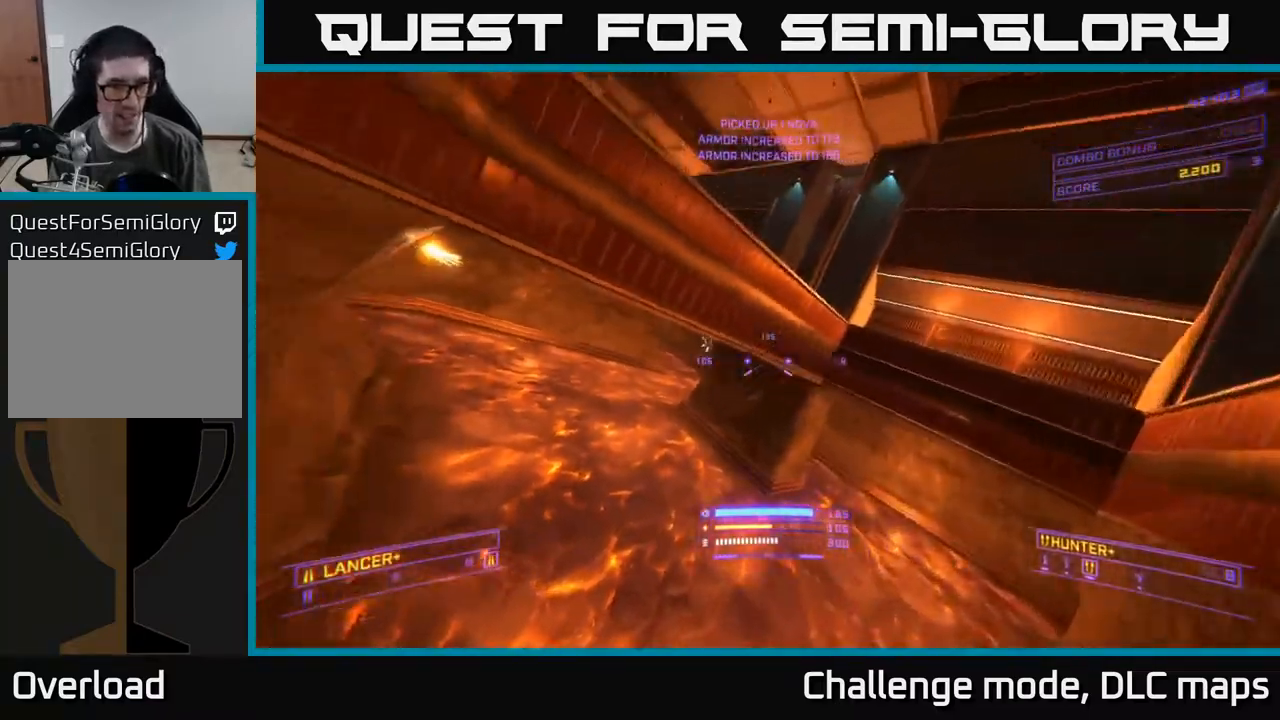
Gameplay with a controller (Xbox layout); each line is a JSON object with the inputs held at the frame after it. "events" lists button and stick changes between this image and that frame as [ms after this image, input, new state], when the widget could be followed in between.
{"buttons": [], "left_stick": "up-left", "right_stick": "down-right", "events": [[117, "left_stick", "up-left"], [117, "right_stick", "up"], [250, "right_stick", "center"], [350, "X", "up"], [467, "right_stick", "down-right"]]}
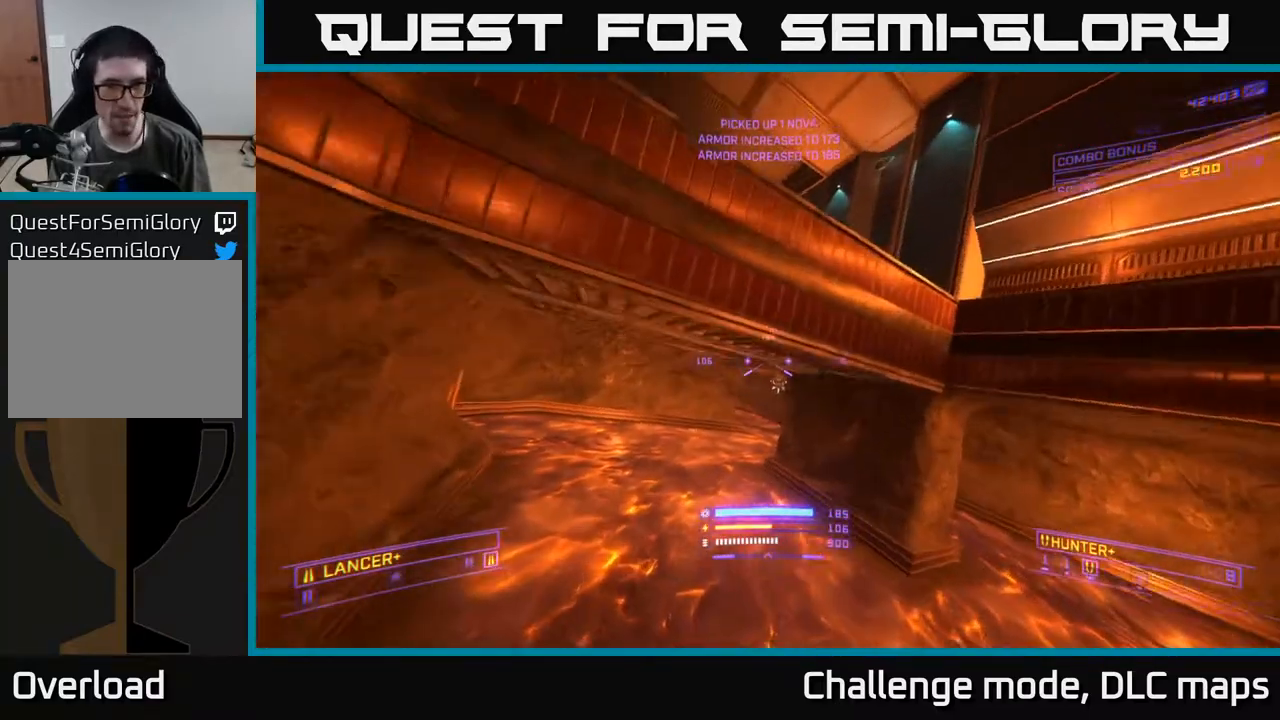
{"buttons": ["X"], "left_stick": "up-left", "right_stick": "down", "events": [[183, "right_stick", "center"], [283, "R2", "down"], [333, "A", "down"], [367, "R2", "up"], [417, "A", "up"], [450, "right_stick", "down"], [500, "X", "down"]]}
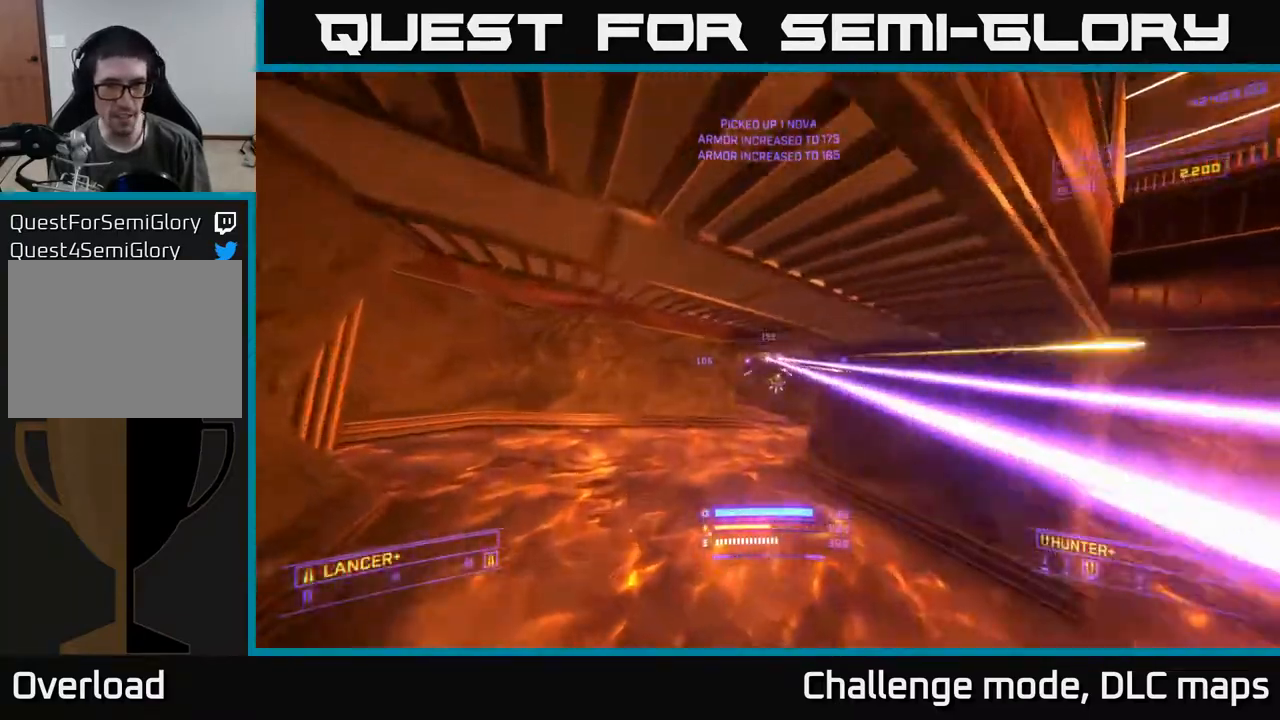
{"buttons": ["R2"], "left_stick": "up-left", "right_stick": "center", "events": [[117, "left_stick", "up"], [117, "right_stick", "center"], [150, "R2", "down"], [183, "X", "up"], [233, "R2", "up"], [267, "right_stick", "up-right"], [350, "left_stick", "up-left"], [450, "right_stick", "center"], [483, "R2", "down"]]}
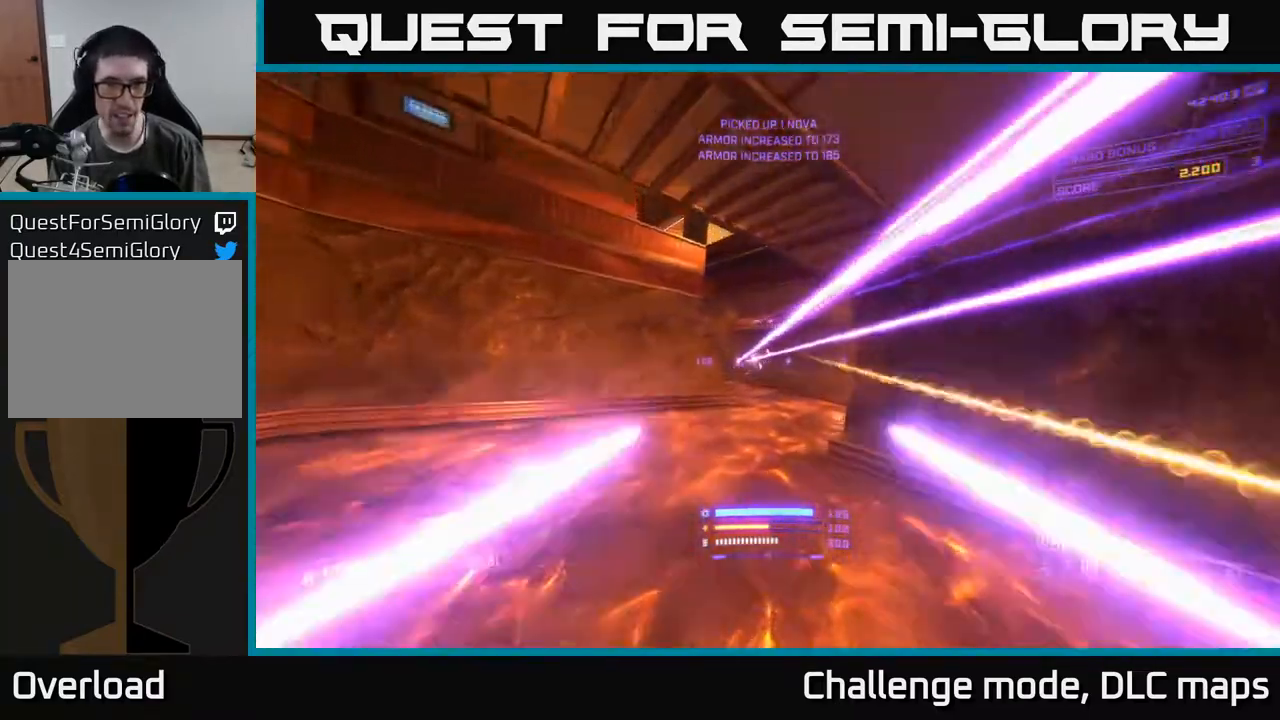
{"buttons": ["A"], "left_stick": "up-right", "right_stick": "center", "events": [[67, "R2", "up"], [233, "right_stick", "left"], [350, "right_stick", "center"], [367, "left_stick", "up-right"], [400, "R2", "down"], [467, "A", "down"], [467, "R2", "up"]]}
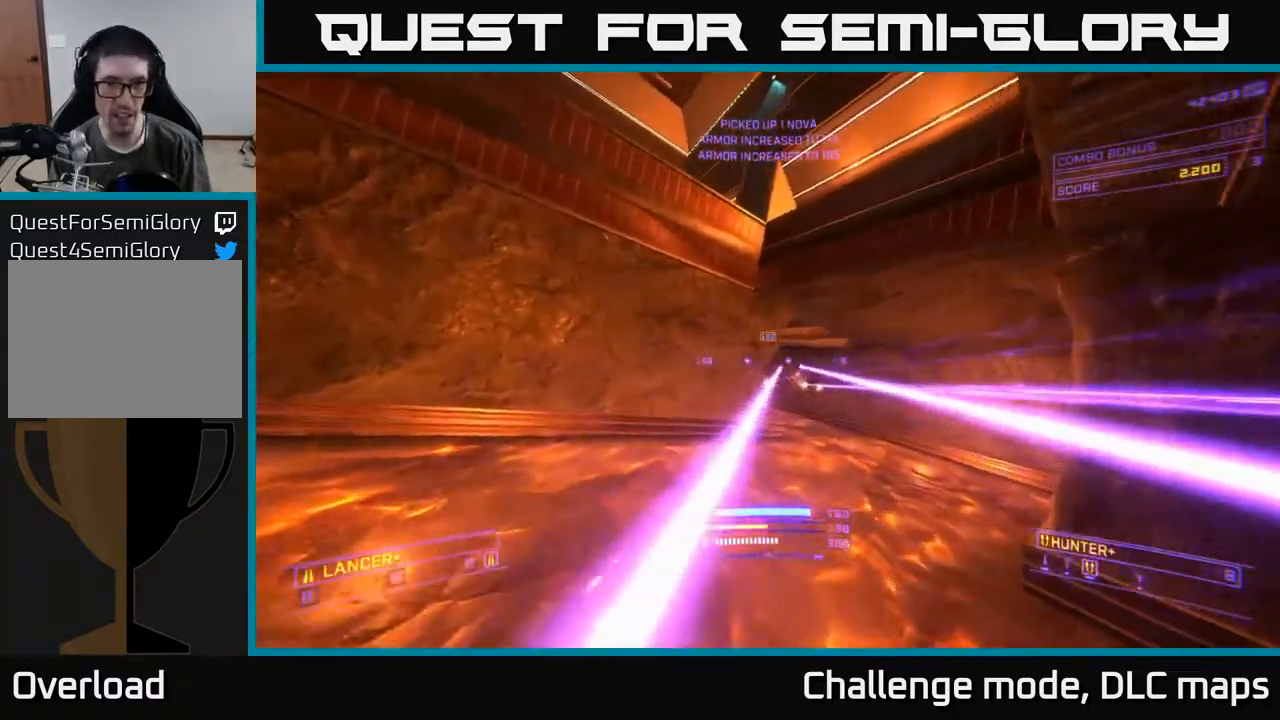
{"buttons": ["X"], "left_stick": "up-right", "right_stick": "center", "events": [[83, "A", "up"], [133, "right_stick", "down-right"], [283, "left_stick", "up"], [283, "right_stick", "center"], [317, "X", "down"], [333, "R2", "down"], [383, "R2", "up"], [400, "left_stick", "up-right"]]}
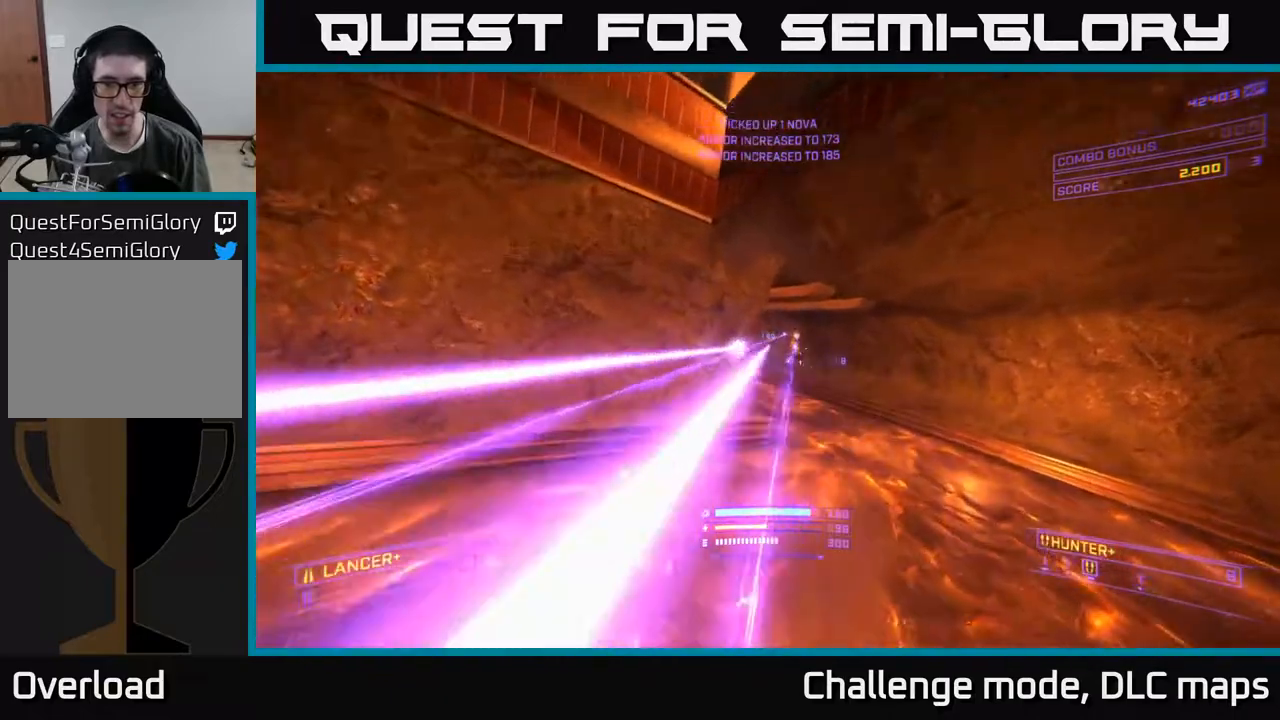
{"buttons": [], "left_stick": "up-right", "right_stick": "down-left", "events": [[17, "X", "up"], [17, "right_stick", "up"], [183, "right_stick", "center"], [283, "R2", "down"], [367, "R2", "up"], [400, "right_stick", "down"], [450, "right_stick", "down-left"]]}
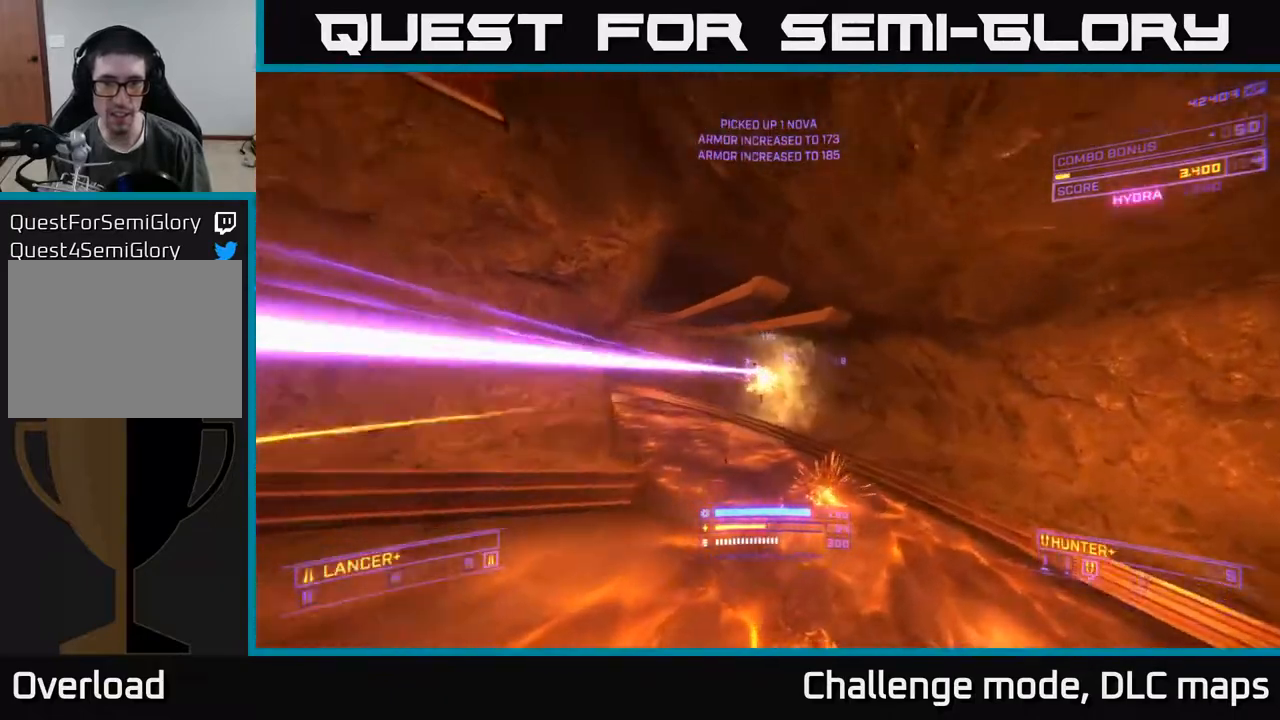
{"buttons": ["L1"], "left_stick": "up", "right_stick": "left", "events": [[50, "R2", "down"], [67, "right_stick", "center"], [167, "R2", "up"], [283, "left_stick", "up"], [317, "L1", "down"], [333, "right_stick", "left"]]}
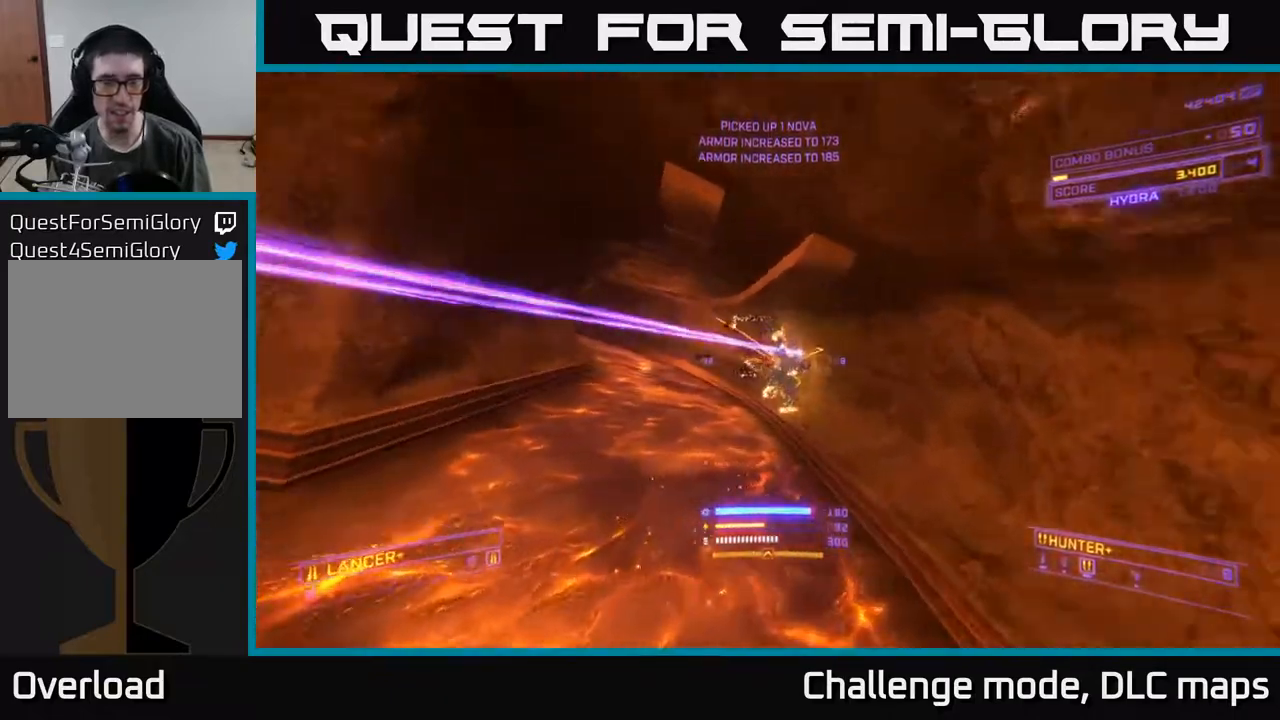
{"buttons": ["L1"], "left_stick": "up", "right_stick": "center", "events": [[17, "right_stick", "center"], [317, "R3", "down"], [317, "right_stick", "left"], [383, "R3", "up"], [417, "right_stick", "center"]]}
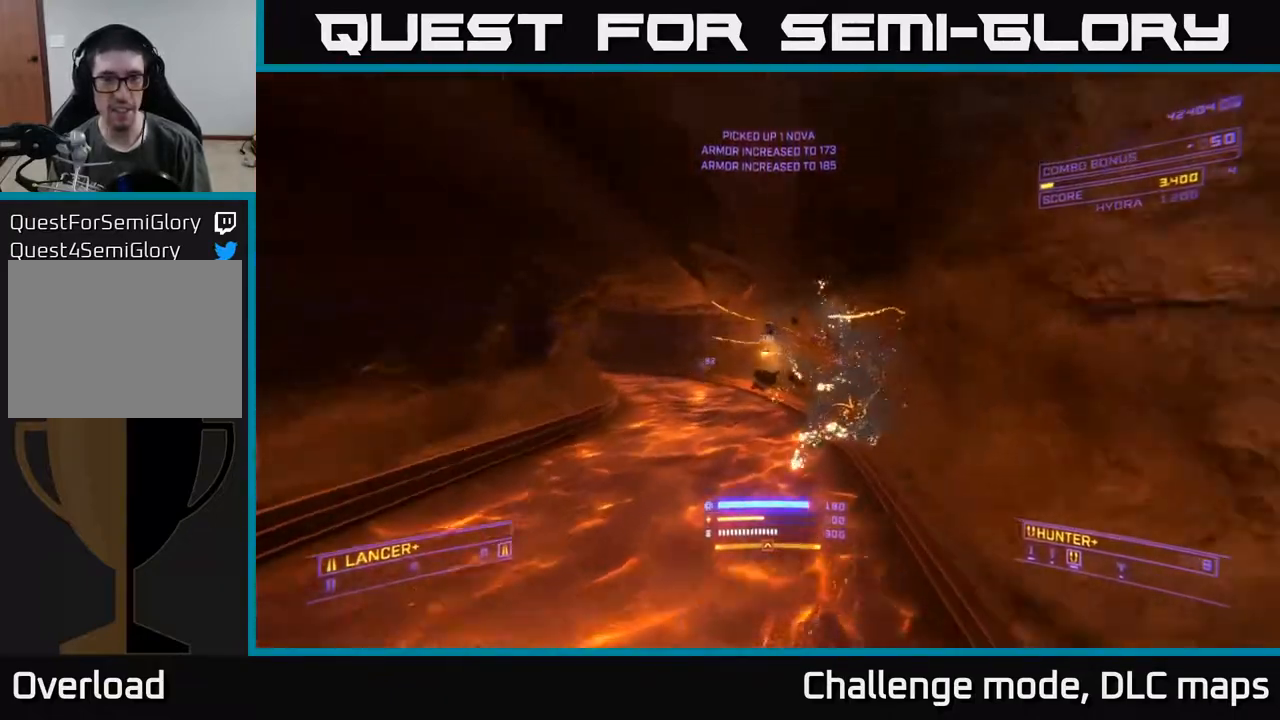
{"buttons": ["L1"], "left_stick": "up", "right_stick": "left", "events": [[167, "left_stick", "up-right"], [300, "right_stick", "left"], [367, "left_stick", "up"]]}
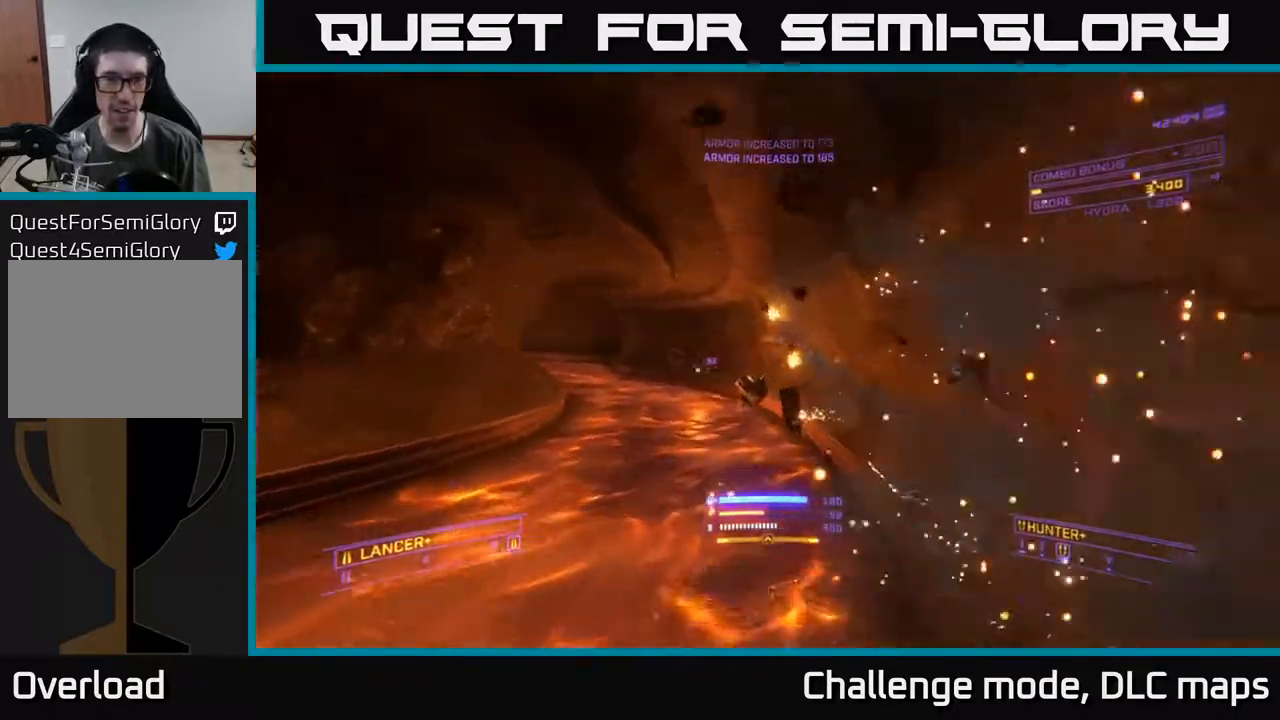
{"buttons": ["L1"], "left_stick": "up", "right_stick": "center", "events": [[117, "right_stick", "center"], [300, "right_stick", "left"], [467, "right_stick", "center"]]}
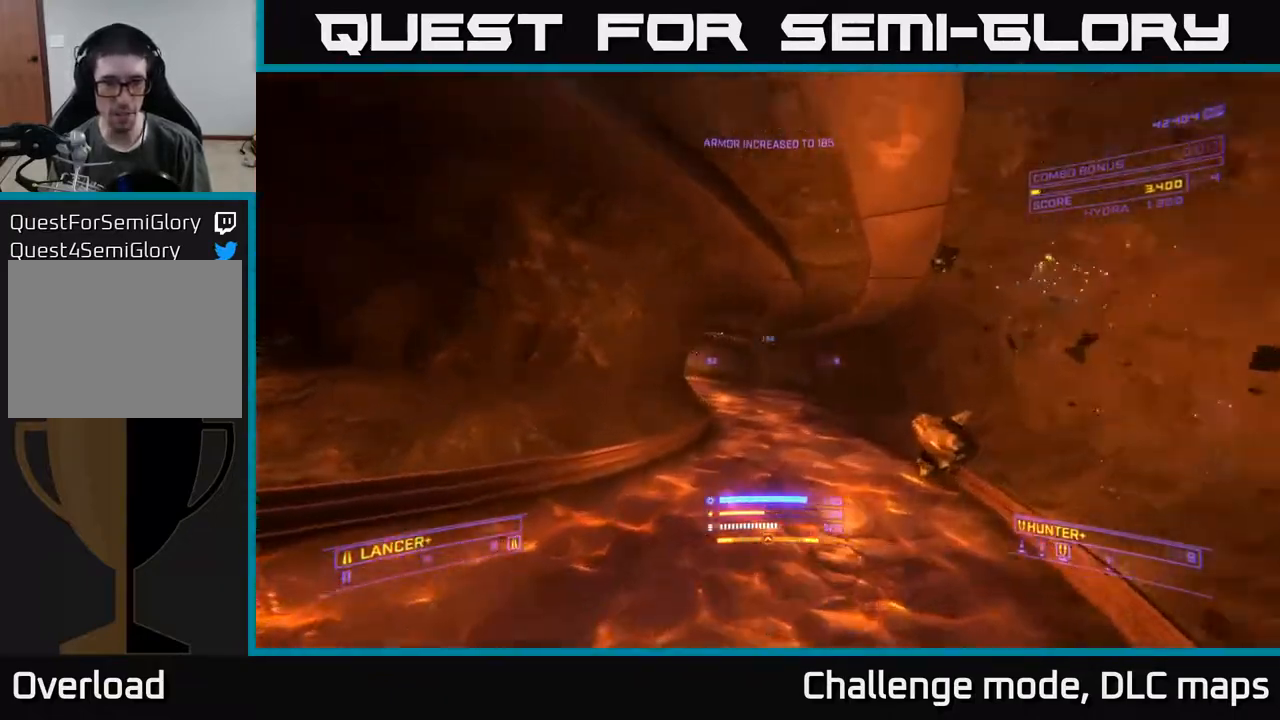
{"buttons": [], "left_stick": "up", "right_stick": "left", "events": [[433, "right_stick", "left"], [500, "L1", "up"]]}
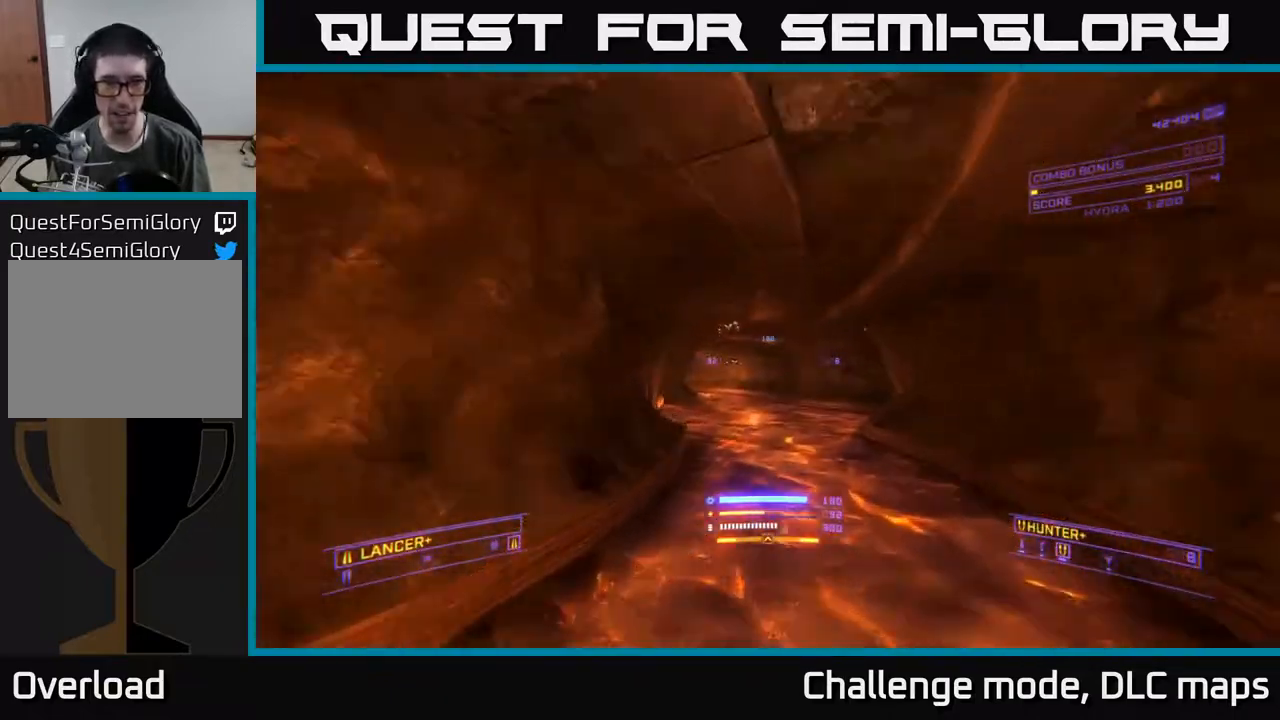
{"buttons": ["R2"], "left_stick": "up-right", "right_stick": "down-left", "events": [[33, "left_stick", "up-right"], [33, "right_stick", "center"], [250, "right_stick", "left"], [283, "R2", "down"], [300, "right_stick", "center"], [333, "R2", "up"], [483, "R2", "down"], [500, "right_stick", "down-left"]]}
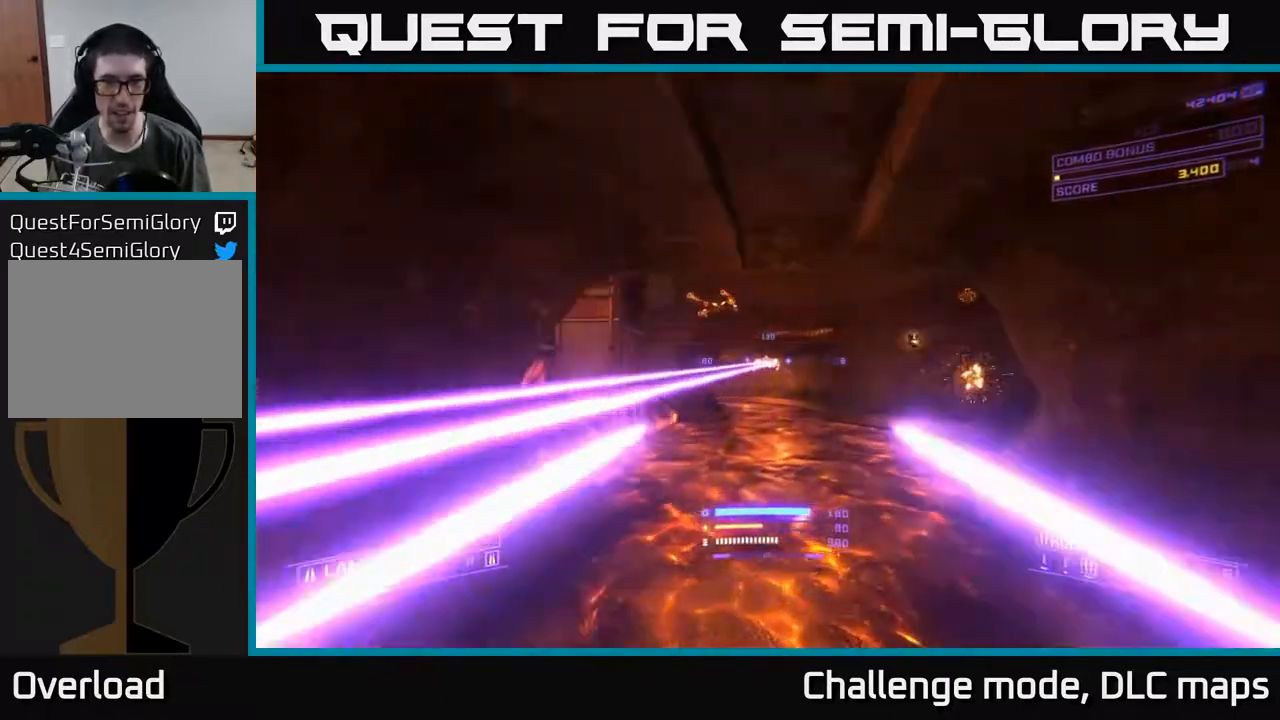
{"buttons": [], "left_stick": "up-right", "right_stick": "up-left", "events": [[67, "R2", "up"], [100, "right_stick", "center"], [250, "right_stick", "left"], [367, "right_stick", "up-left"]]}
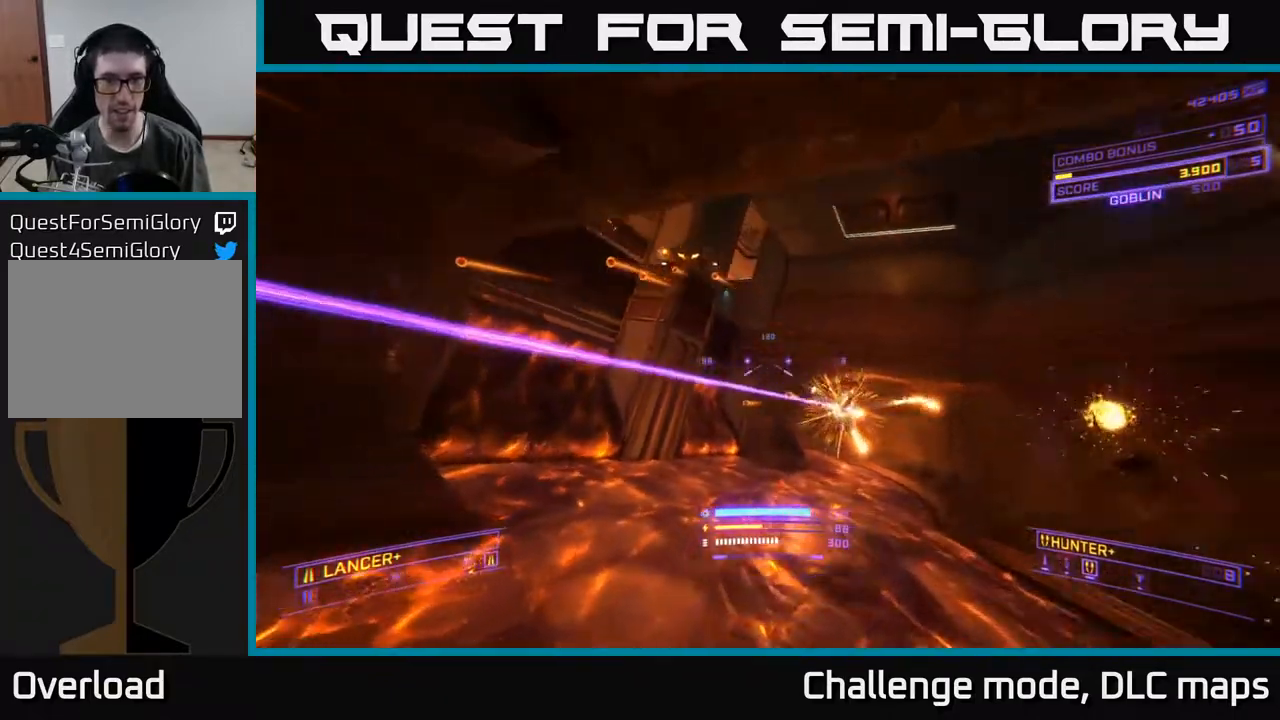
{"buttons": ["X"], "left_stick": "right", "right_stick": "center", "events": [[200, "right_stick", "left"], [350, "right_stick", "center"], [417, "R2", "down"], [450, "left_stick", "right"], [467, "X", "down"], [500, "R2", "up"]]}
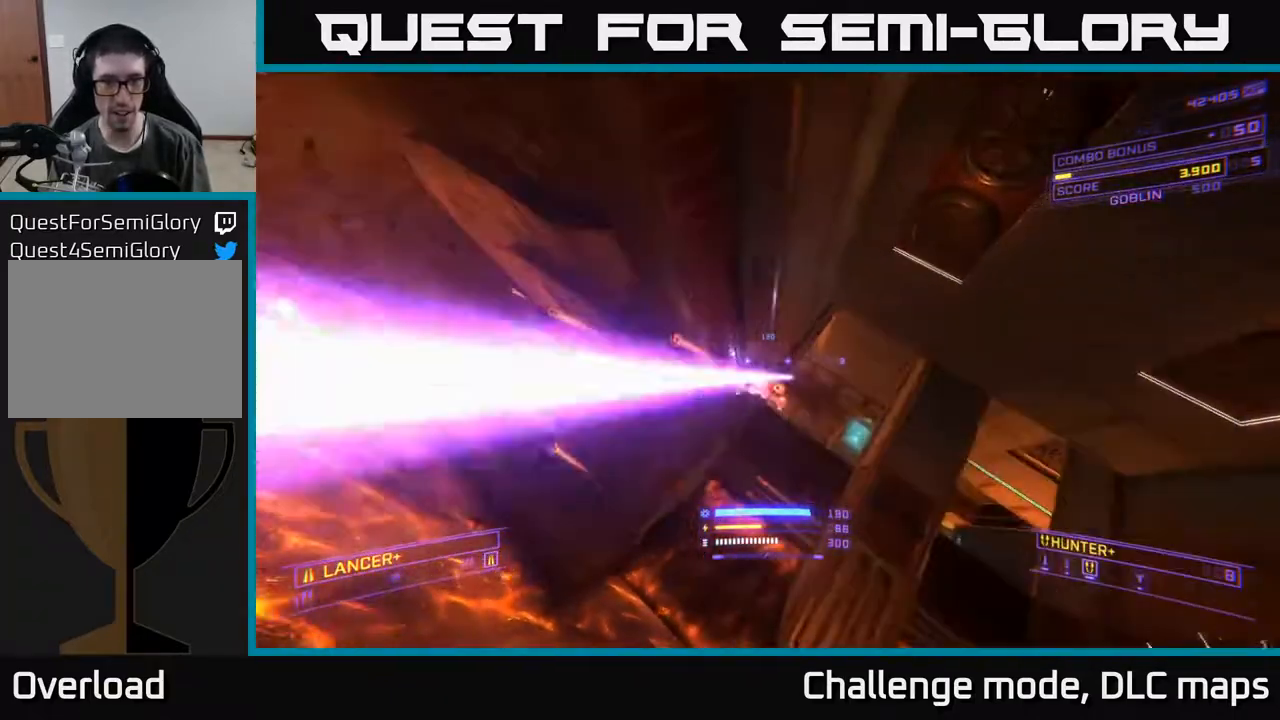
{"buttons": ["A"], "left_stick": "up", "right_stick": "center", "events": [[100, "X", "up"], [117, "right_stick", "down-left"], [150, "left_stick", "up-right"], [167, "R2", "down"], [233, "R2", "up"], [233, "right_stick", "center"], [350, "left_stick", "up"], [400, "A", "down"], [400, "R2", "down"], [400, "right_stick", "down"], [467, "R2", "up"], [500, "right_stick", "center"]]}
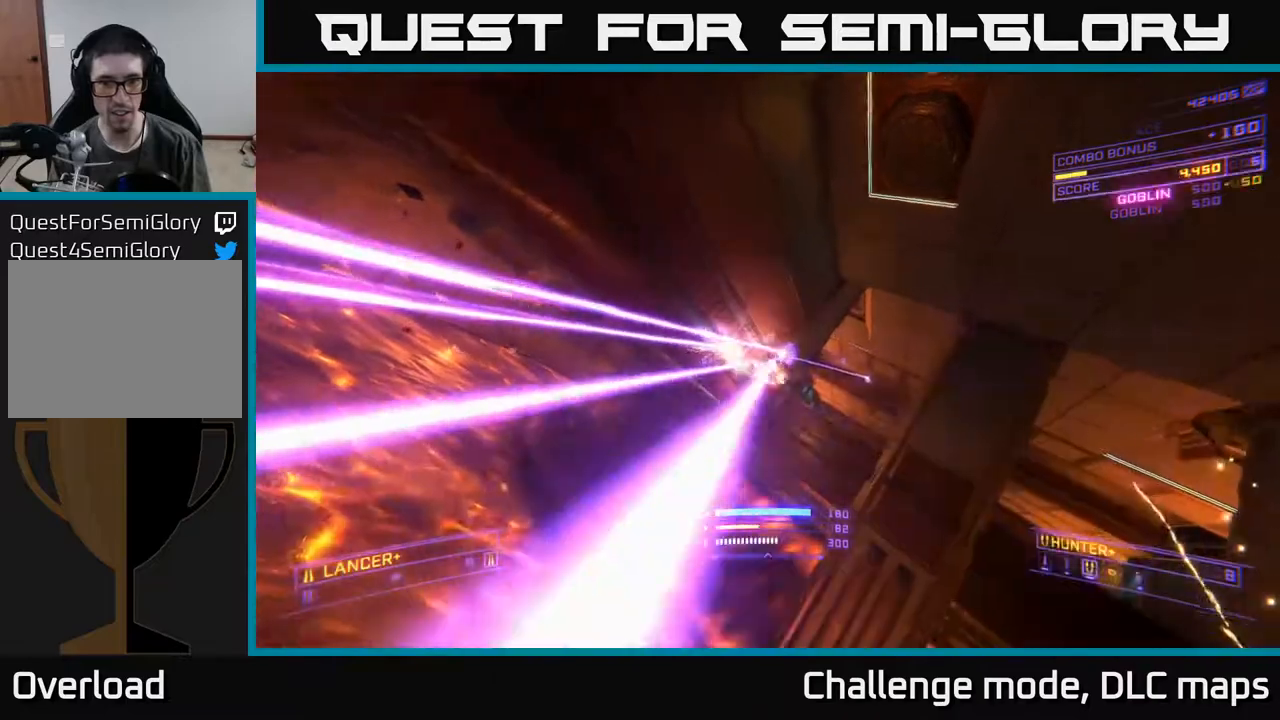
{"buttons": ["L1", "R3"], "left_stick": "up-left", "right_stick": "down-right", "events": [[100, "R2", "down"], [167, "R2", "up"], [217, "A", "up"], [250, "left_stick", "up-left"], [267, "L1", "down"], [317, "right_stick", "down"], [367, "right_stick", "down-right"], [467, "R3", "down"]]}
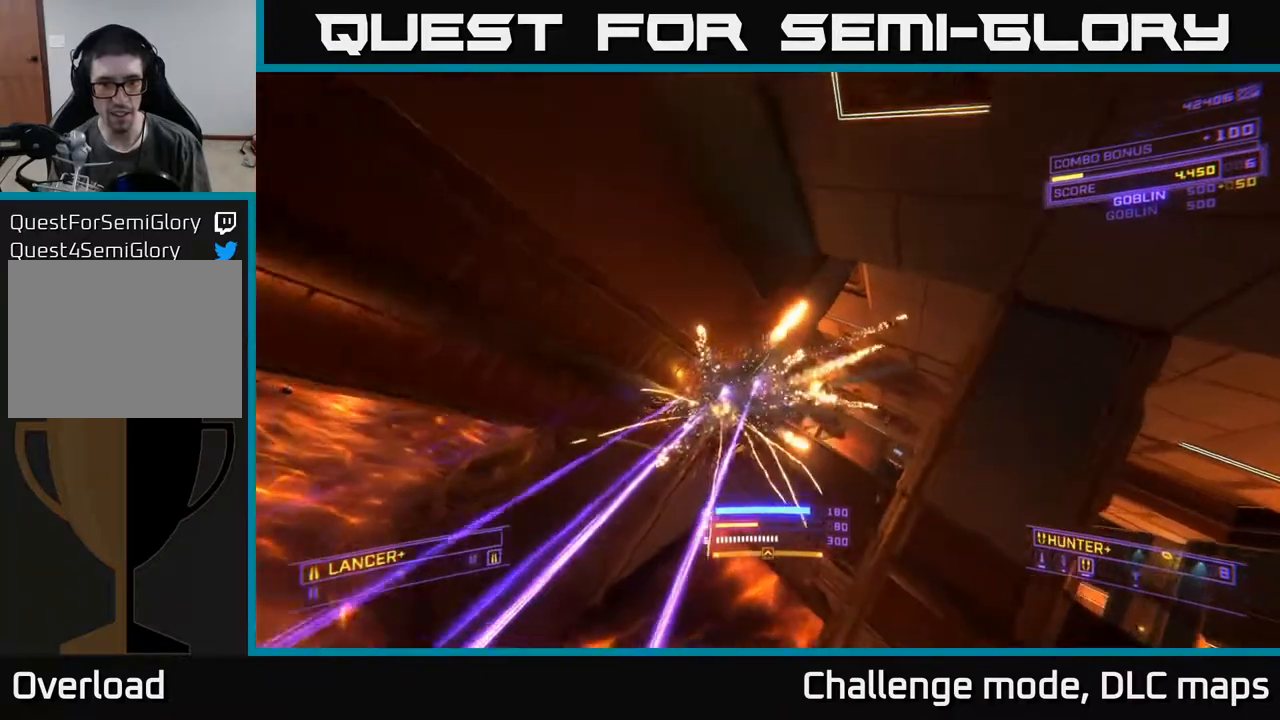
{"buttons": ["X"], "left_stick": "up-right", "right_stick": "right", "events": [[33, "left_stick", "up"], [100, "R3", "up"], [183, "right_stick", "center"], [300, "right_stick", "right"], [333, "L1", "up"], [383, "left_stick", "up-right"], [400, "X", "down"]]}
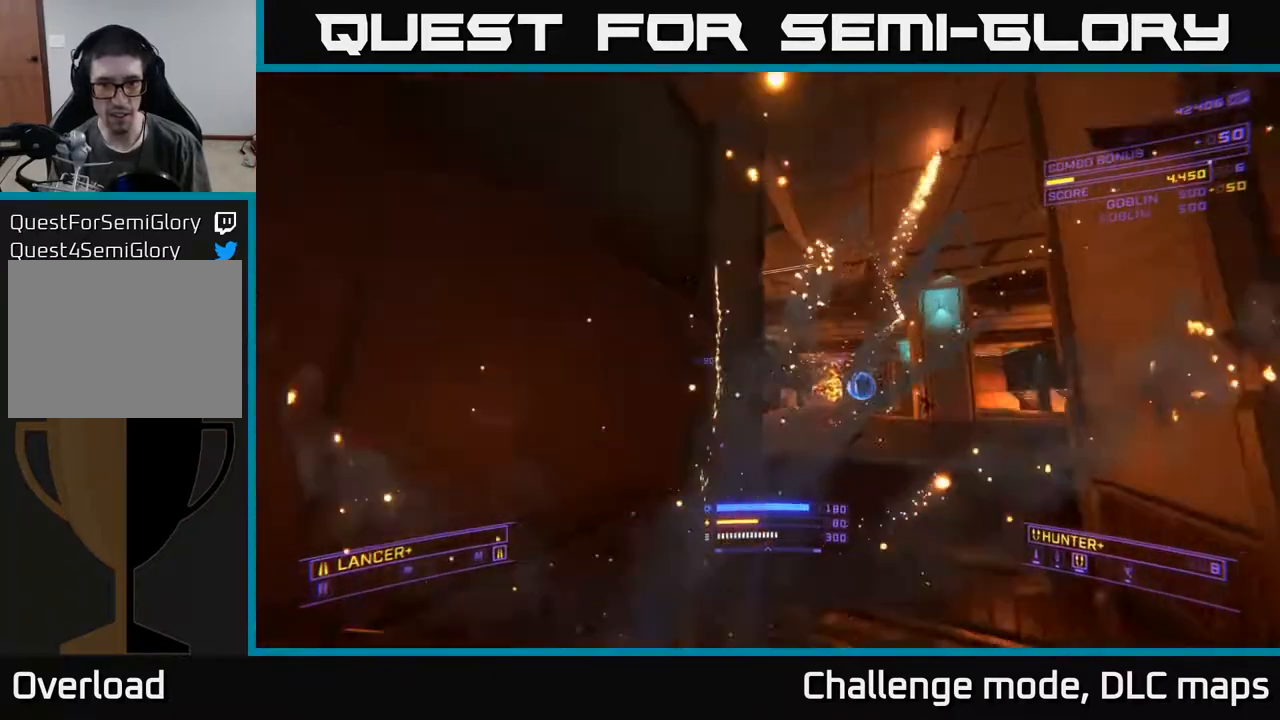
{"buttons": ["L1"], "left_stick": "up-right", "right_stick": "down-left", "events": [[50, "X", "up"], [50, "right_stick", "center"], [167, "A", "down"], [383, "A", "up"], [383, "L1", "down"], [383, "right_stick", "down-left"]]}
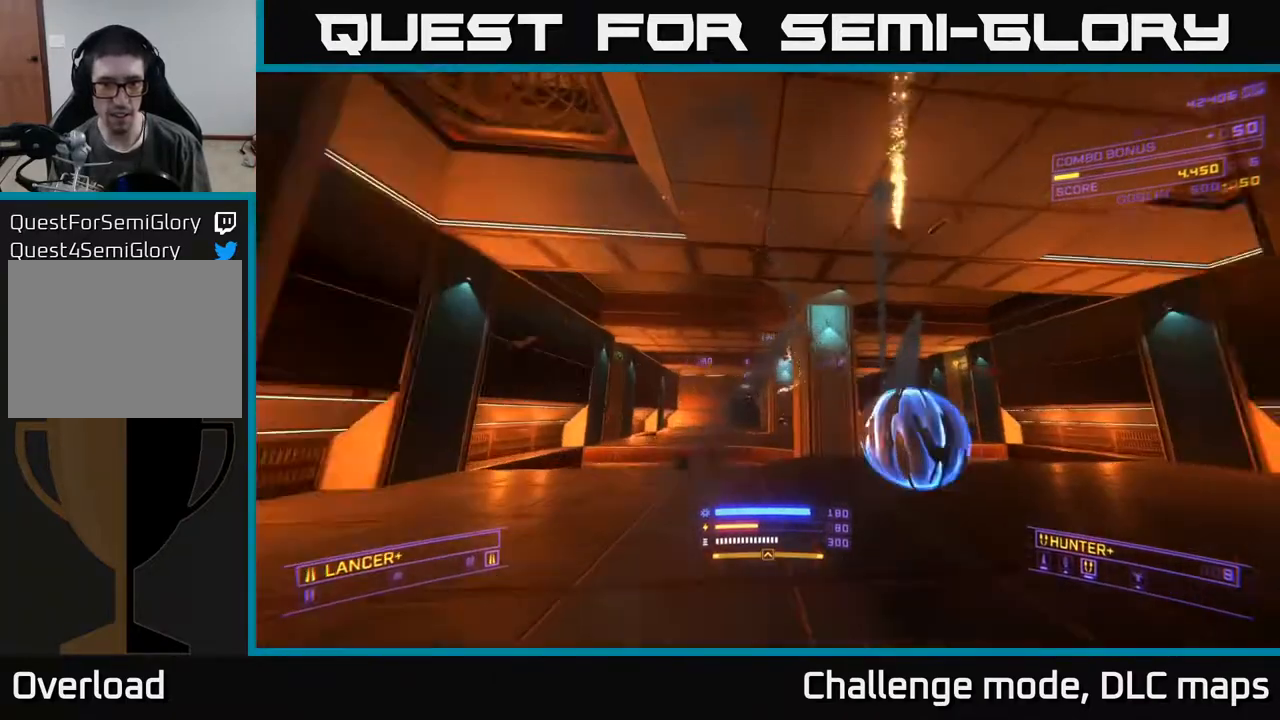
{"buttons": ["X"], "left_stick": "up", "right_stick": "center", "events": [[83, "X", "down"], [133, "left_stick", "right"], [133, "right_stick", "left"], [183, "L1", "up"], [250, "right_stick", "right"], [267, "X", "up"], [367, "X", "down"], [367, "left_stick", "up"], [483, "right_stick", "center"]]}
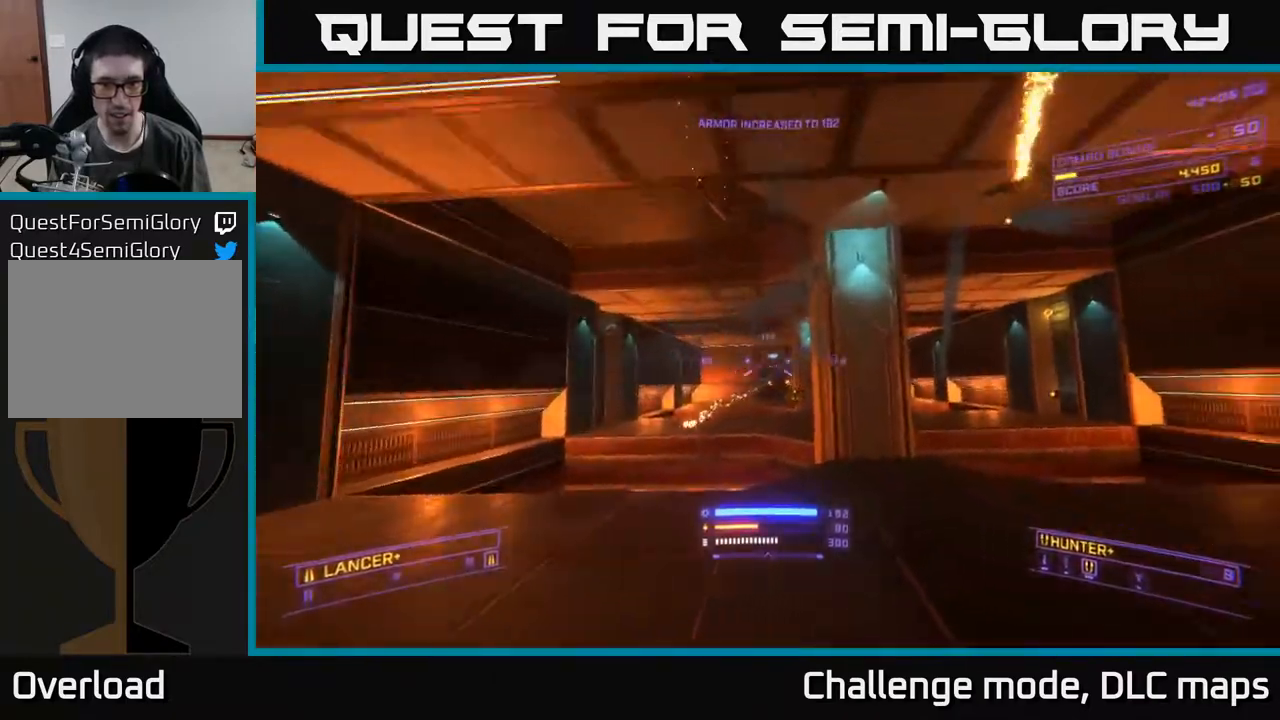
{"buttons": [], "left_stick": "left", "right_stick": "center", "events": [[17, "left_stick", "up-left"], [100, "X", "up"], [183, "left_stick", "left"], [217, "right_stick", "left"], [333, "right_stick", "center"]]}
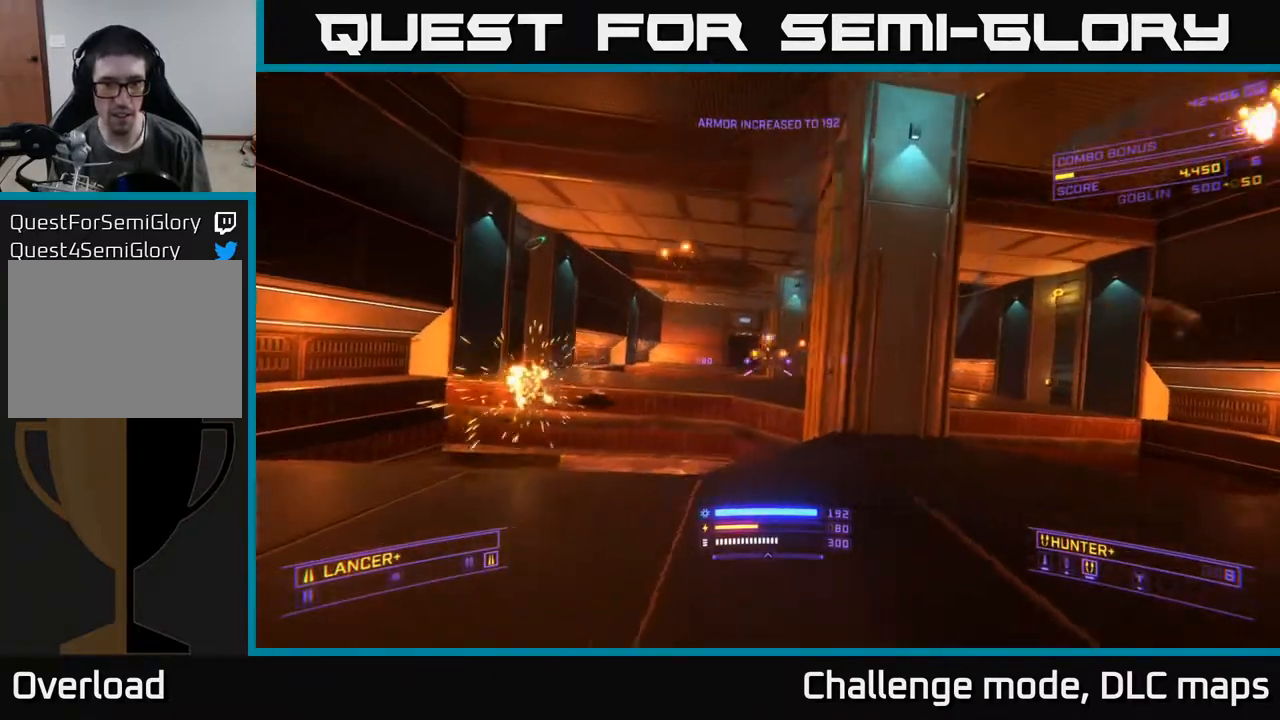
{"buttons": ["A"], "left_stick": "up-left", "right_stick": "right", "events": [[17, "right_stick", "up-right"], [100, "R2", "down"], [167, "R2", "up"], [167, "right_stick", "center"], [300, "right_stick", "right"], [317, "R2", "down"], [317, "left_stick", "up-left"], [417, "R2", "up"], [433, "A", "down"]]}
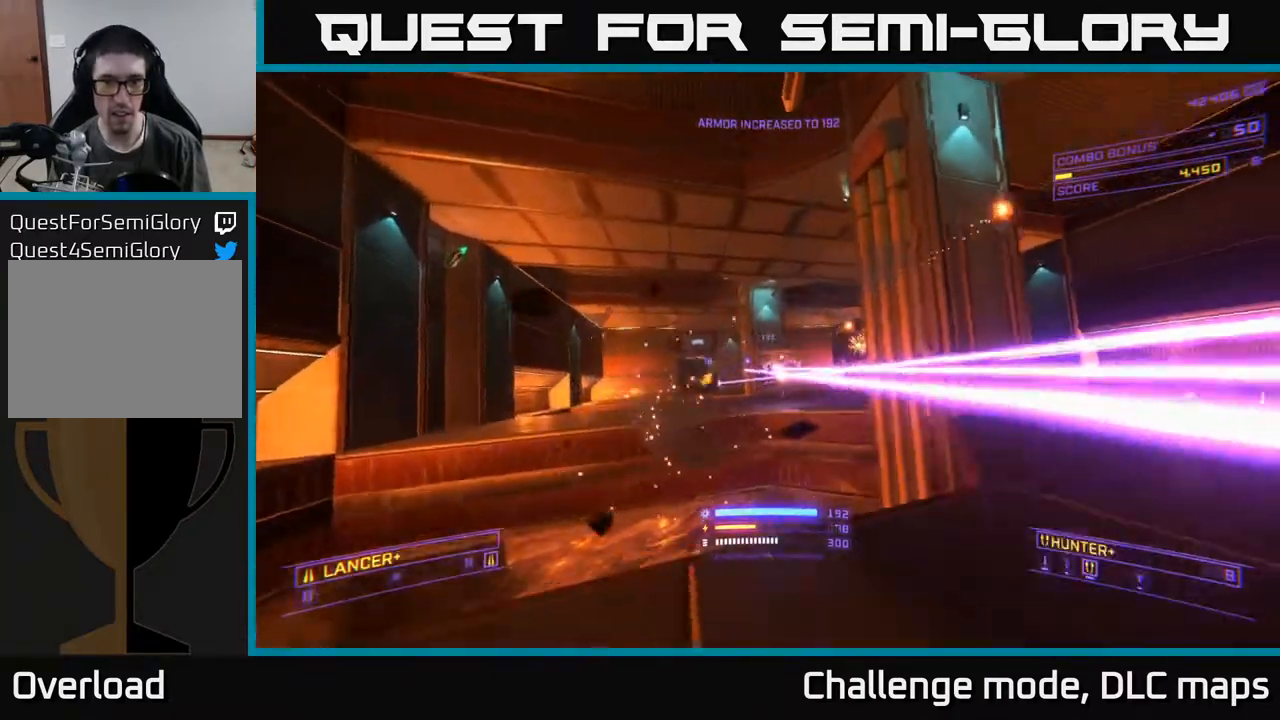
{"buttons": [], "left_stick": "up-left", "right_stick": "down-right", "events": [[17, "right_stick", "center"], [67, "R2", "down"], [150, "R2", "up"], [250, "R2", "down"], [283, "A", "up"], [317, "right_stick", "down-right"], [350, "R2", "up"]]}
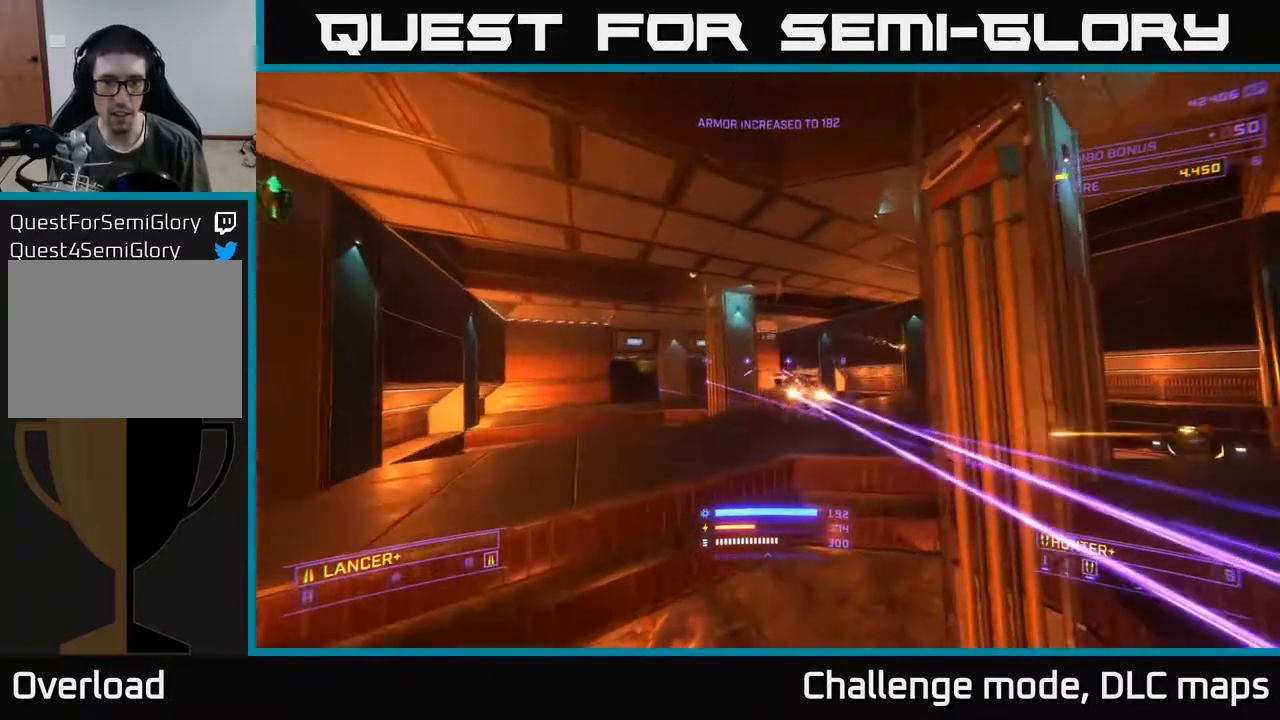
{"buttons": [], "left_stick": "up-left", "right_stick": "up", "events": [[50, "X", "down"], [100, "right_stick", "center"], [217, "right_stick", "right"], [233, "R2", "down"], [283, "X", "up"], [317, "right_stick", "up-right"], [350, "R2", "up"], [450, "right_stick", "up"]]}
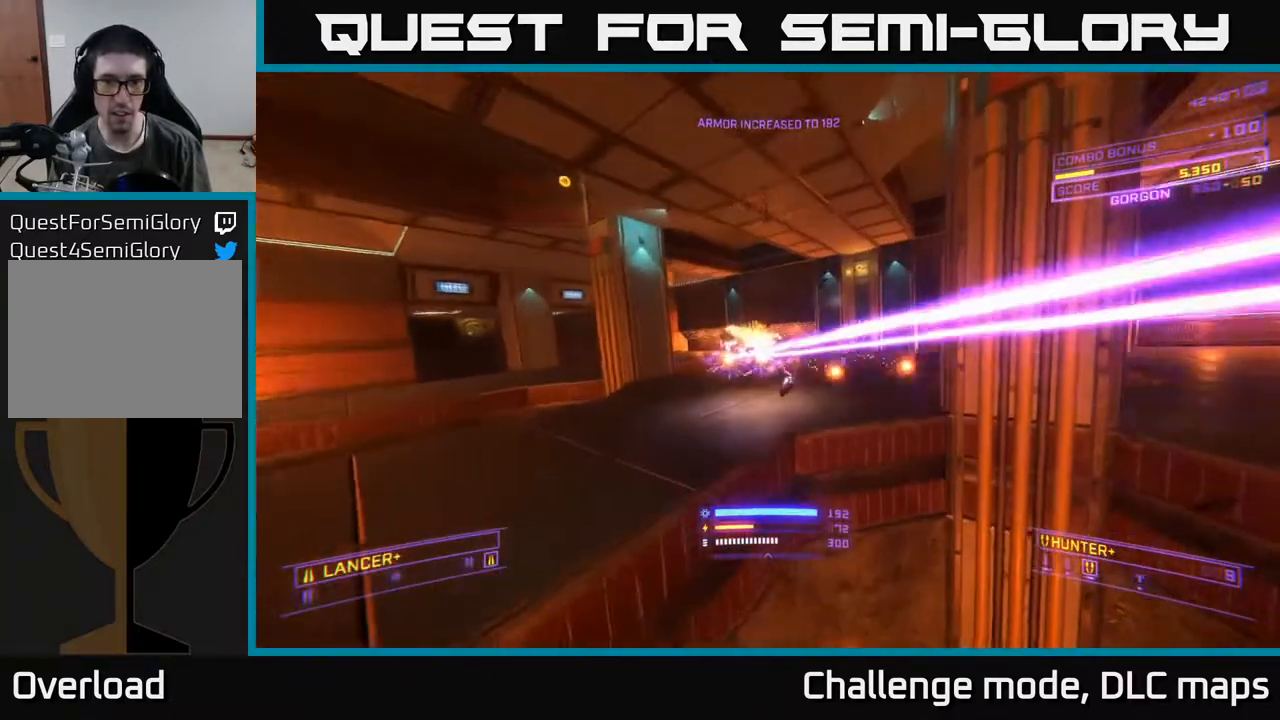
{"buttons": ["L1"], "left_stick": "up", "right_stick": "center", "events": [[117, "right_stick", "up-right"], [183, "R2", "down"], [233, "A", "down"], [267, "R2", "up"], [300, "right_stick", "down-right"], [350, "A", "up"], [383, "L1", "down"], [467, "right_stick", "center"], [500, "left_stick", "up"]]}
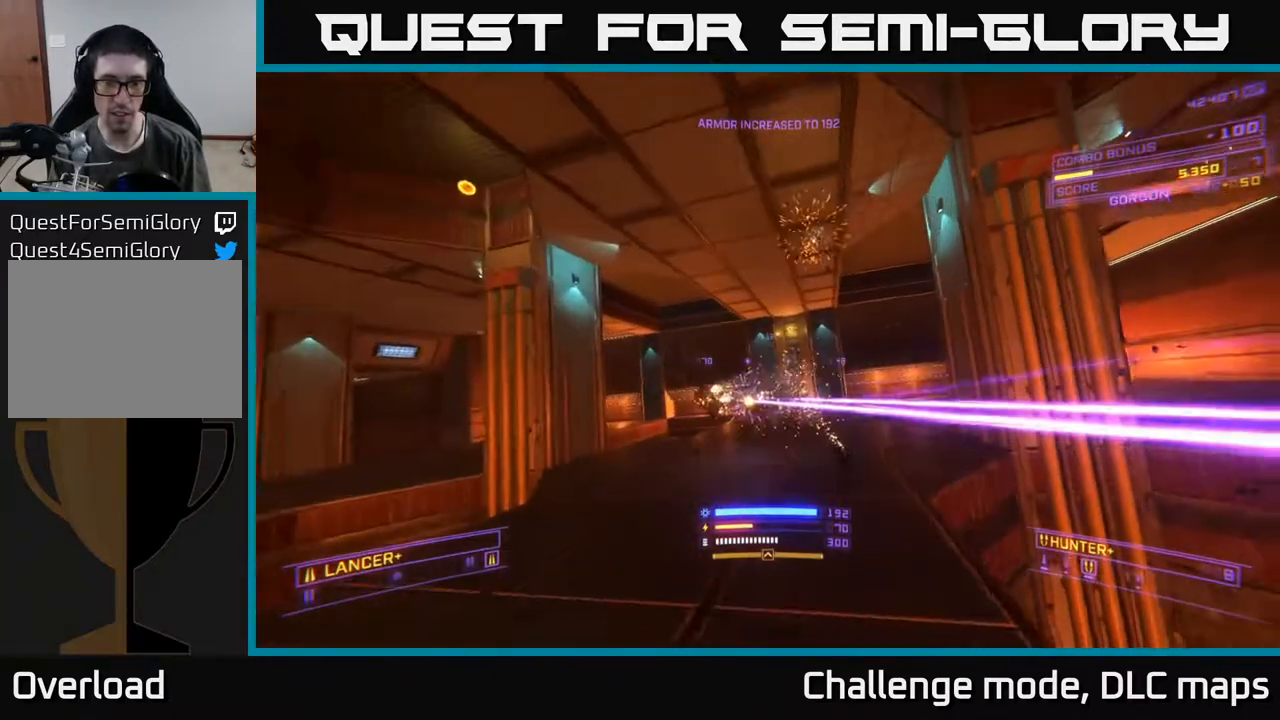
{"buttons": ["L1"], "left_stick": "up", "right_stick": "right", "events": [[233, "B", "down"], [317, "B", "up"], [350, "right_stick", "down-right"], [467, "right_stick", "right"]]}
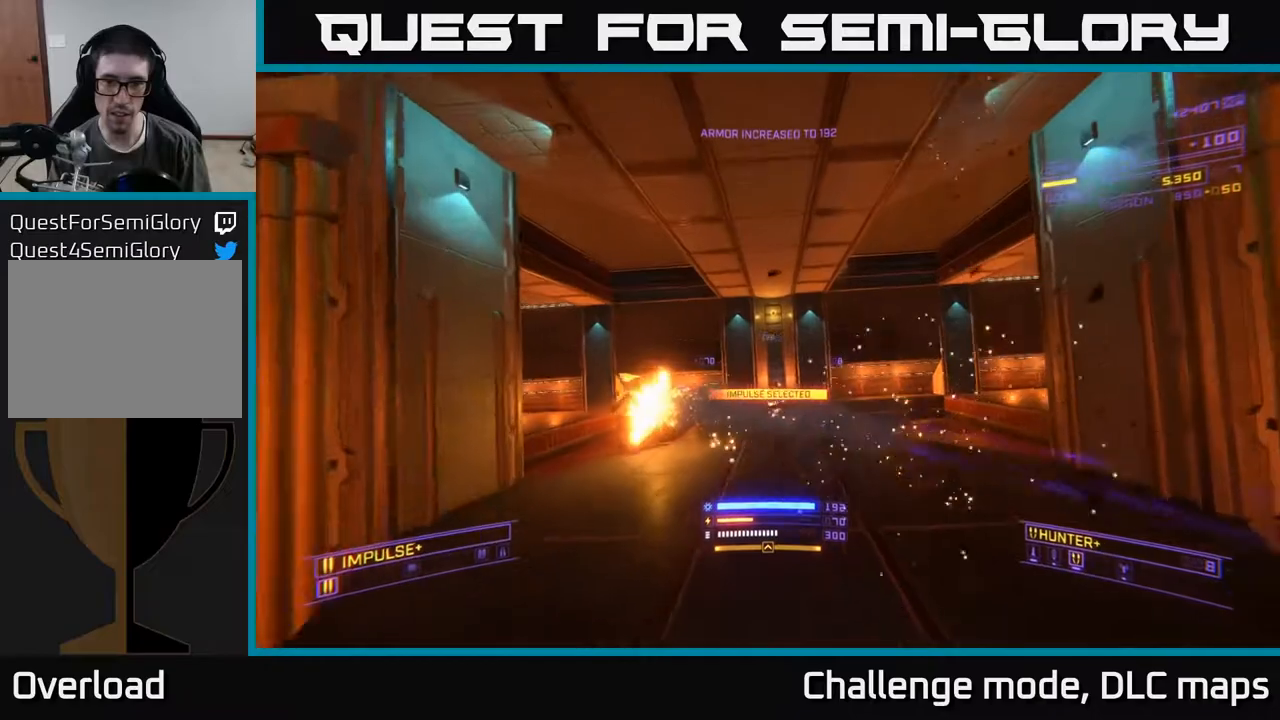
{"buttons": ["L1"], "left_stick": "up-left", "right_stick": "right", "events": [[100, "left_stick", "up-left"], [417, "B", "down"], [483, "B", "up"]]}
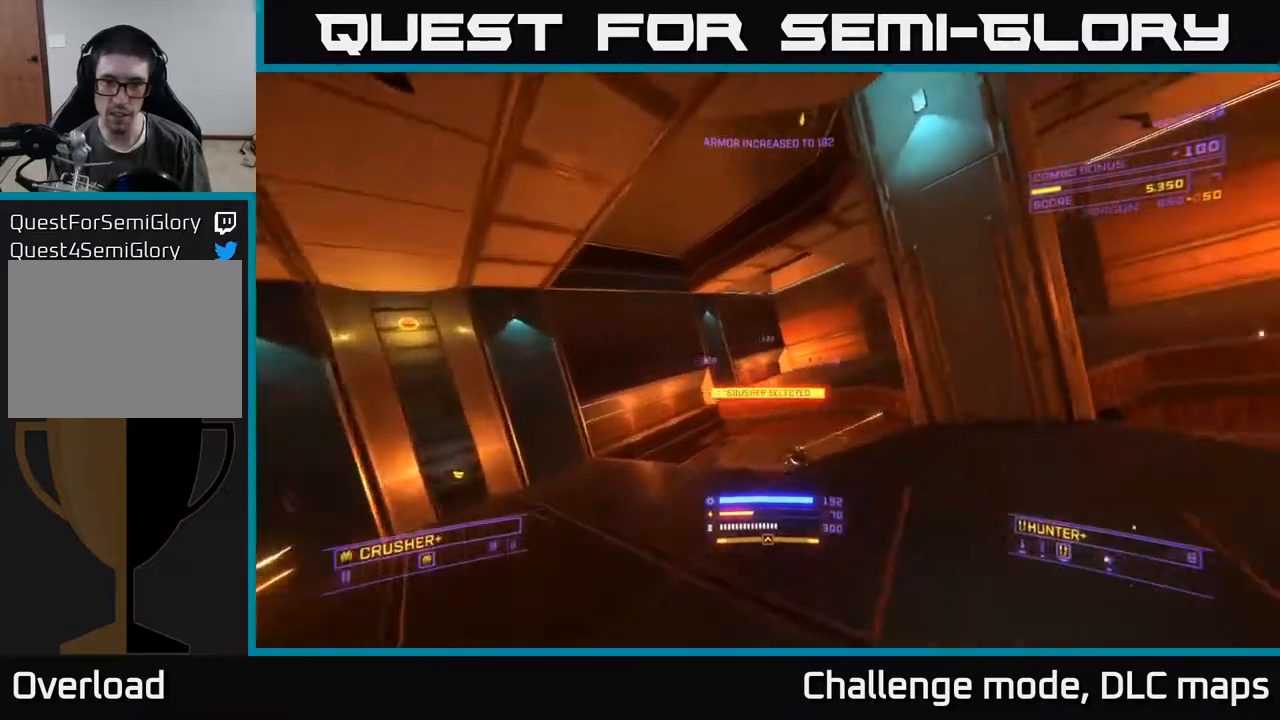
{"buttons": ["X"], "left_stick": "left", "right_stick": "down", "events": [[383, "right_stick", "down"], [400, "L1", "up"], [467, "left_stick", "left"], [483, "X", "down"]]}
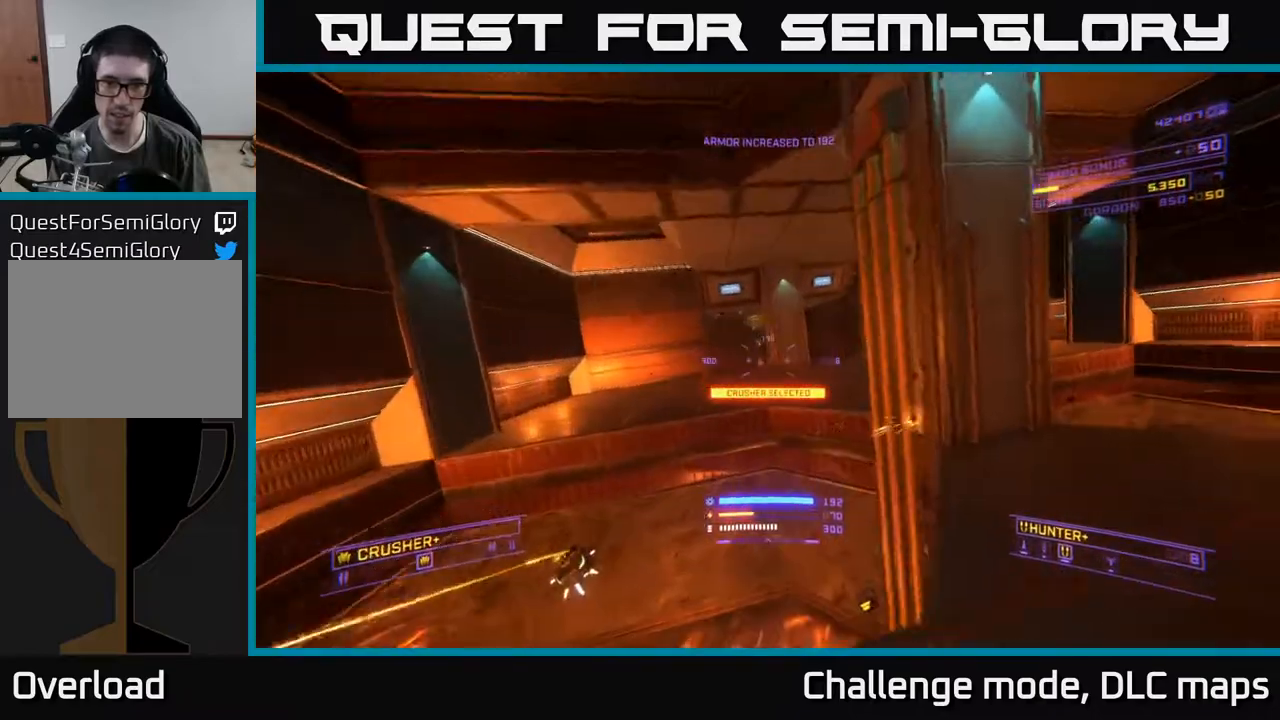
{"buttons": ["X"], "left_stick": "up-right", "right_stick": "left", "events": [[150, "right_stick", "down-left"], [183, "left_stick", "up-left"], [400, "right_stick", "left"], [450, "left_stick", "up-right"]]}
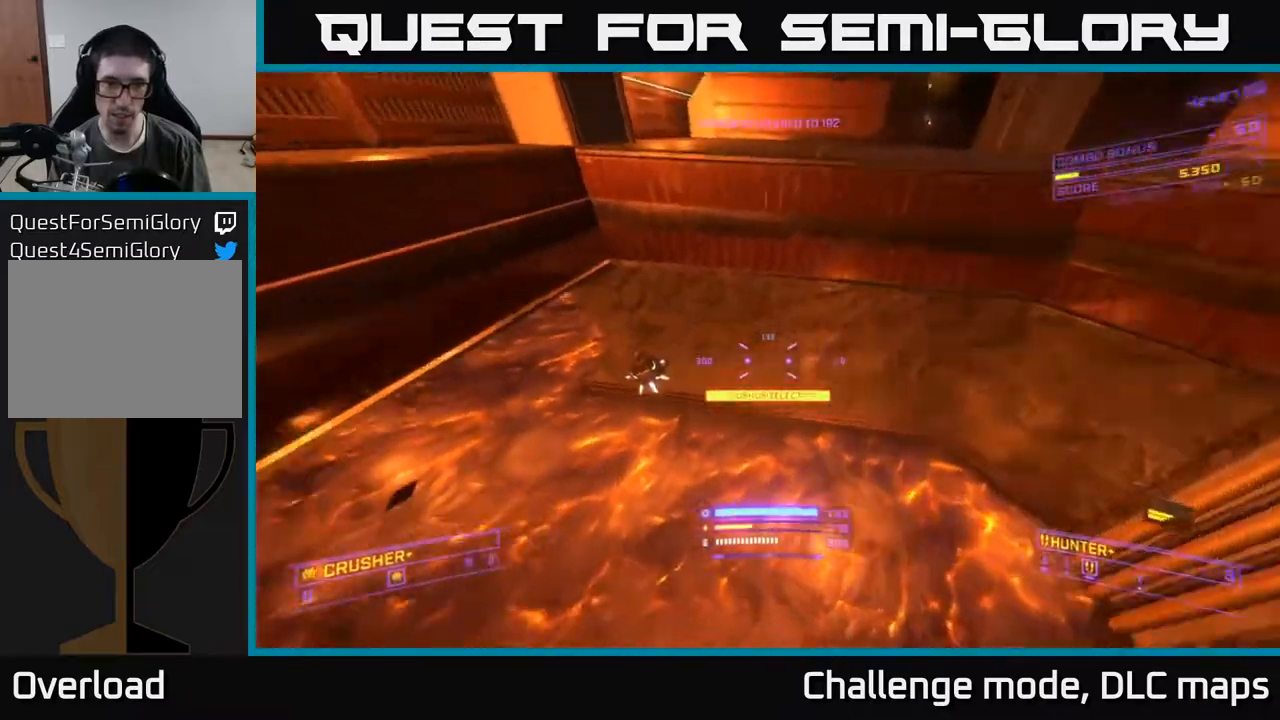
{"buttons": ["L3"], "left_stick": "up-right", "right_stick": "center", "events": [[150, "R2", "down"], [167, "X", "up"], [183, "right_stick", "center"], [250, "R2", "up"], [400, "right_stick", "right"], [450, "L3", "down"], [500, "right_stick", "center"]]}
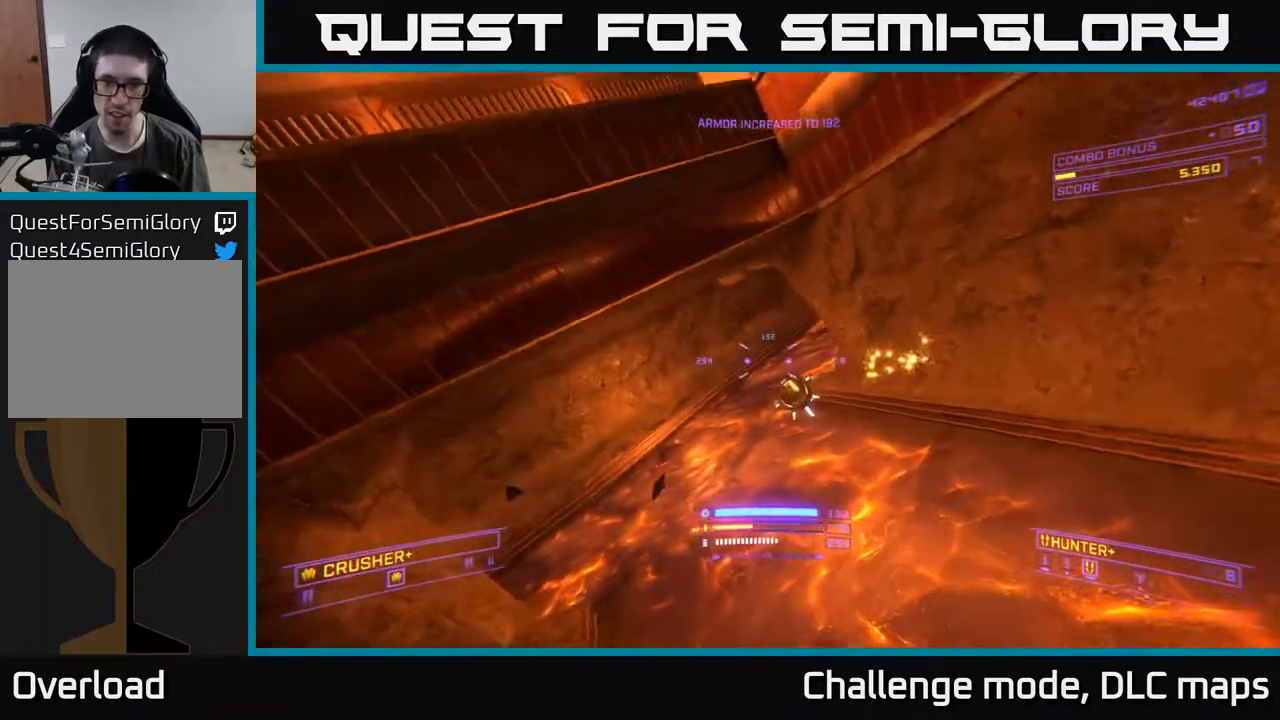
{"buttons": [], "left_stick": "up", "right_stick": "up-right", "events": [[33, "R2", "down"], [33, "right_stick", "right"], [67, "right_stick", "down-left"], [100, "L3", "up"], [133, "left_stick", "up"], [150, "R2", "up"], [250, "right_stick", "center"], [383, "right_stick", "up-right"], [417, "R2", "down"], [500, "R2", "up"]]}